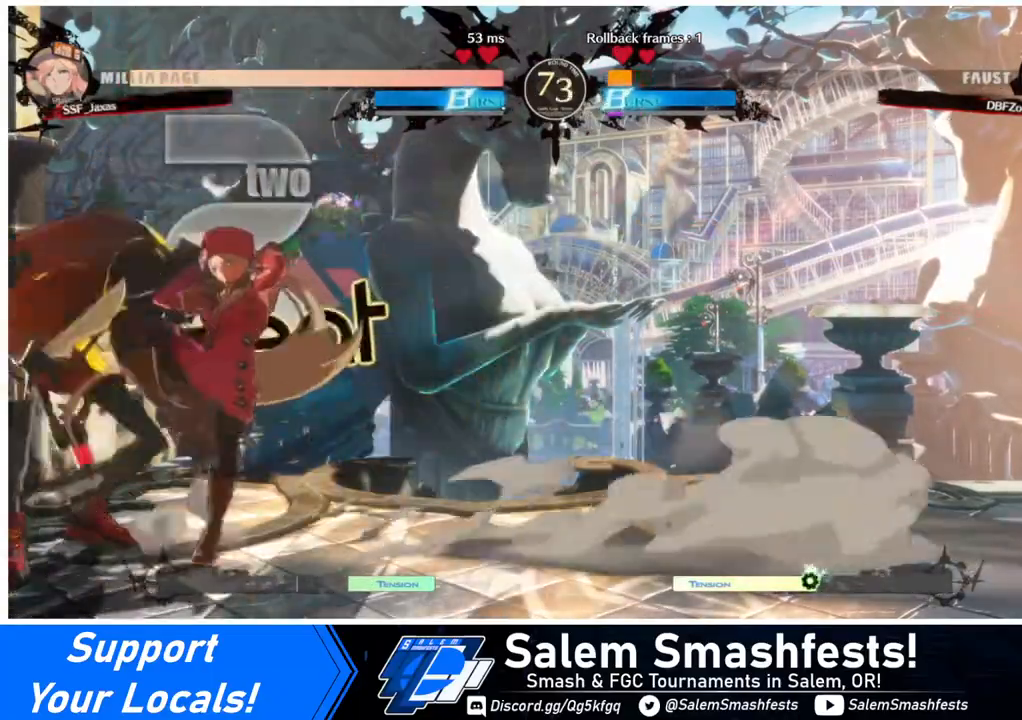
Gameplay with a controller (arcade stick); each line is a JSON object with the inputs held at the frame after it. "events" lists button and stick changes between this image and that frame as [ms after this image, input, new state], when the widget could be followed in between. Not read: L3 R3.
{"buttons": ["R2", "DPAD_LEFT"], "events": [[320, "DPAD_LEFT", "down"], [400, "DPAD_LEFT", "up"], [440, "DPAD_LEFT", "down"], [520, "R2", "down"]]}
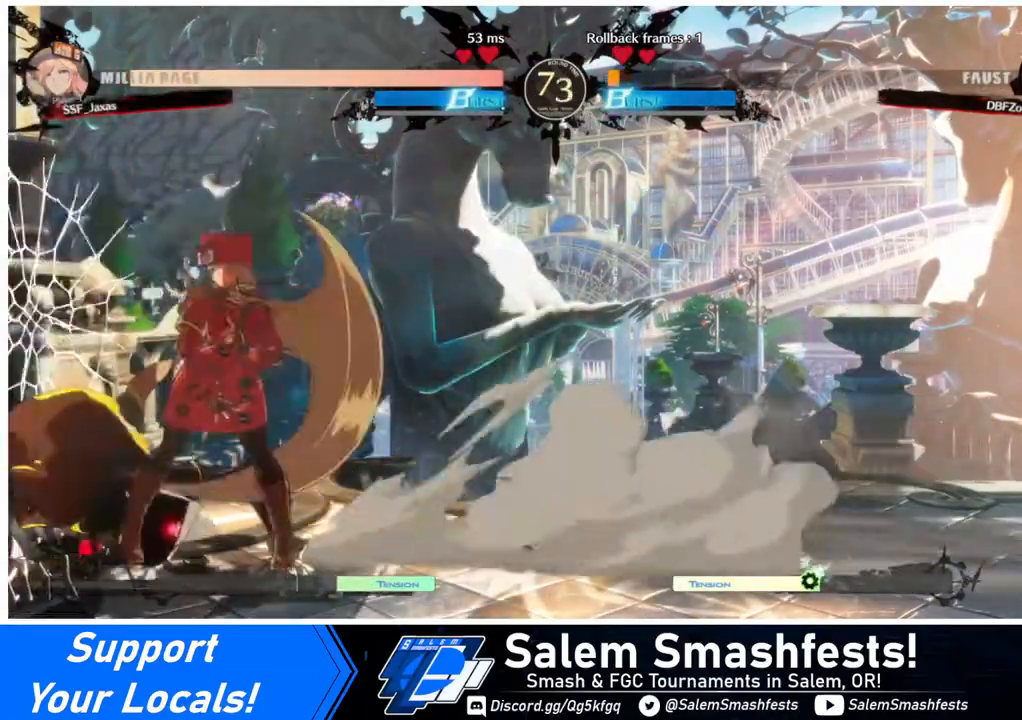
{"buttons": [], "events": [[80, "DPAD_LEFT", "up"], [80, "R2", "up"]]}
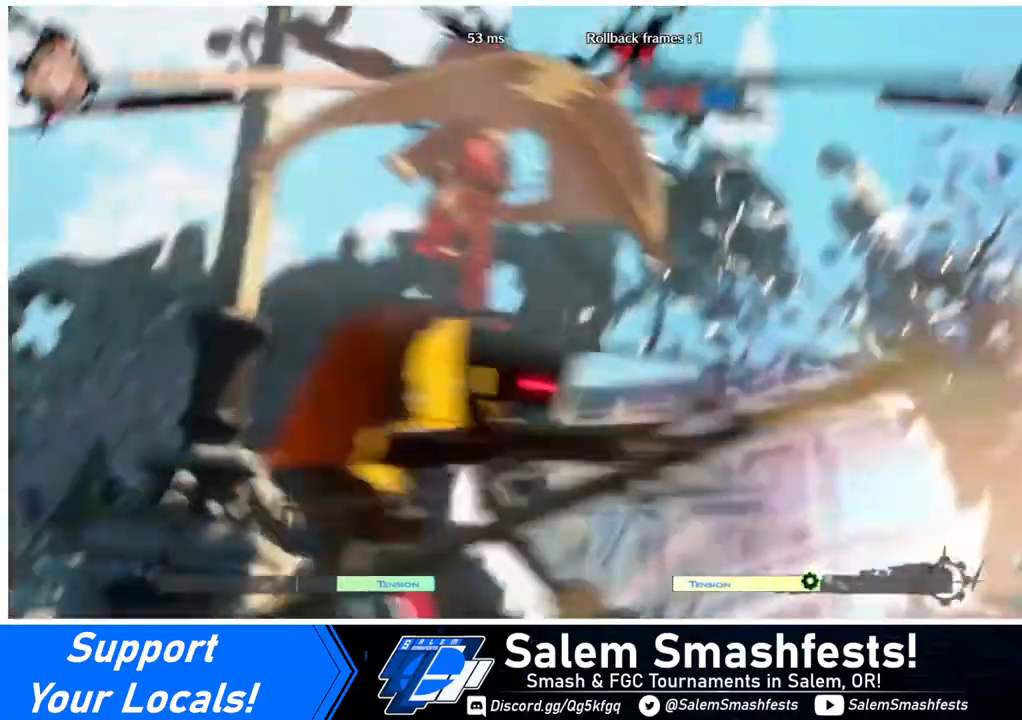
{"buttons": [], "events": []}
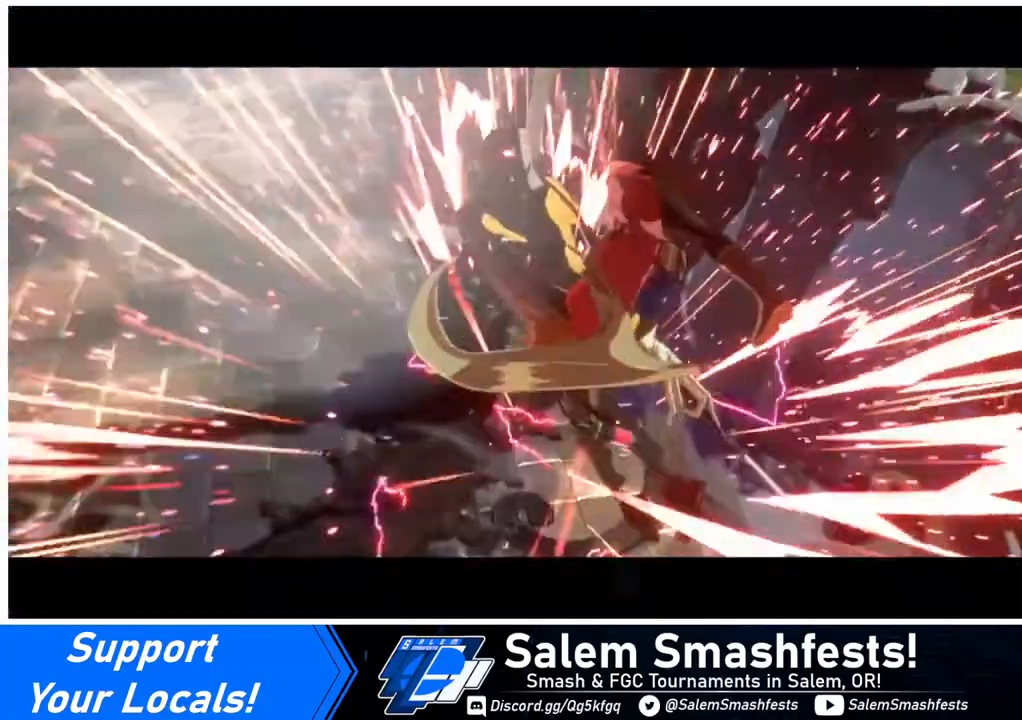
{"buttons": [], "events": []}
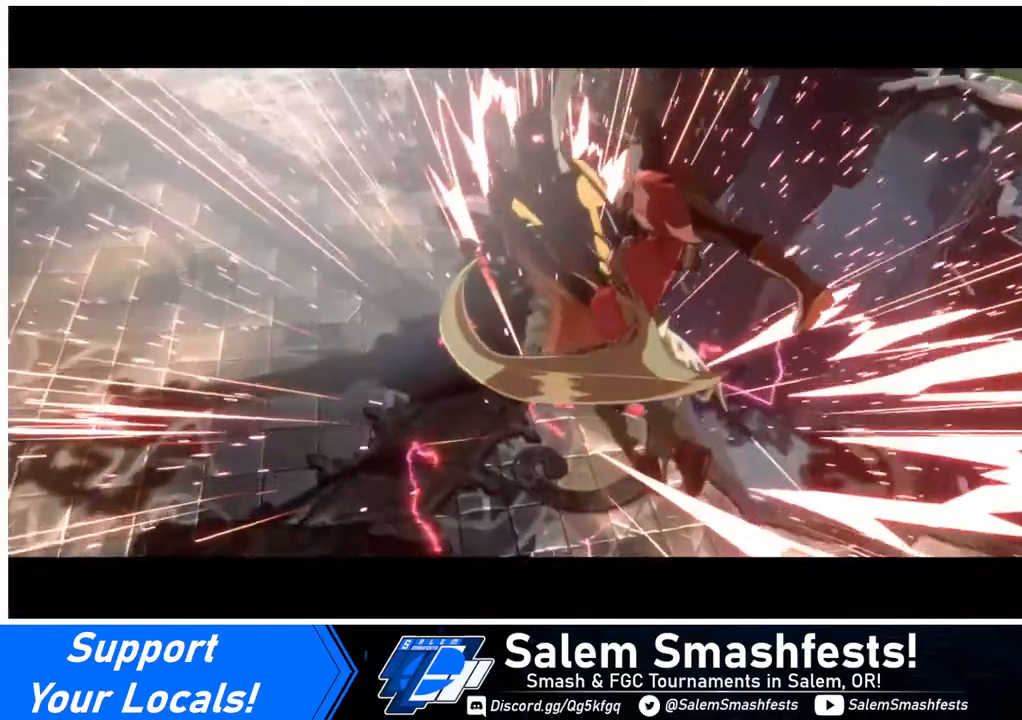
{"buttons": [], "events": []}
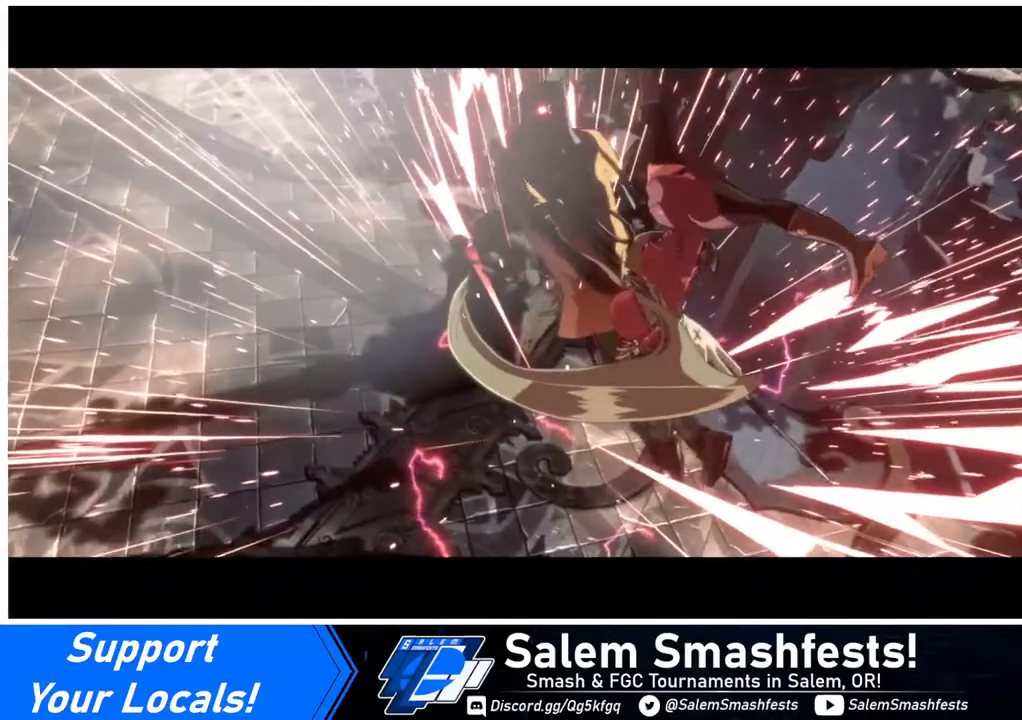
{"buttons": [], "events": []}
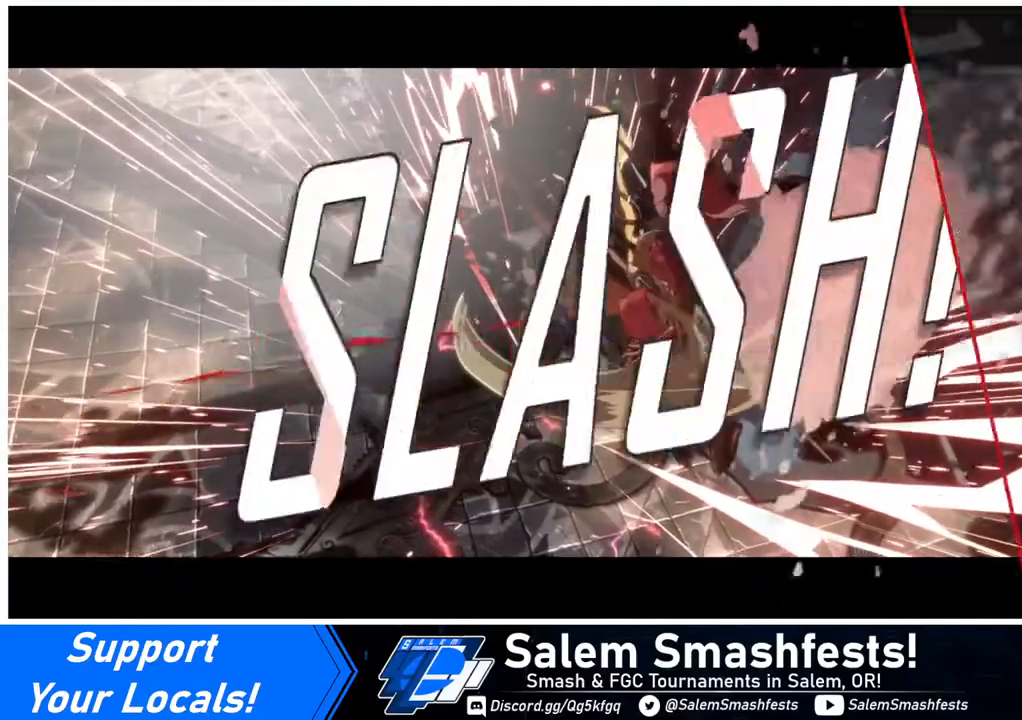
{"buttons": ["CROSS"], "events": [[440, "CROSS", "down"]]}
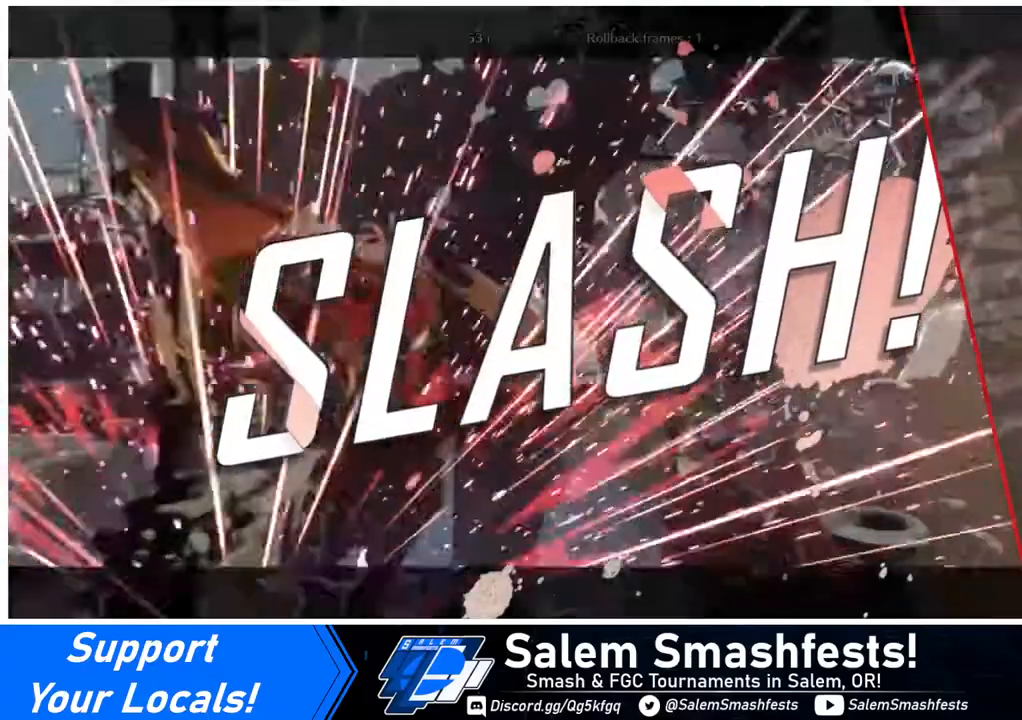
{"buttons": [], "events": [[80, "CROSS", "up"]]}
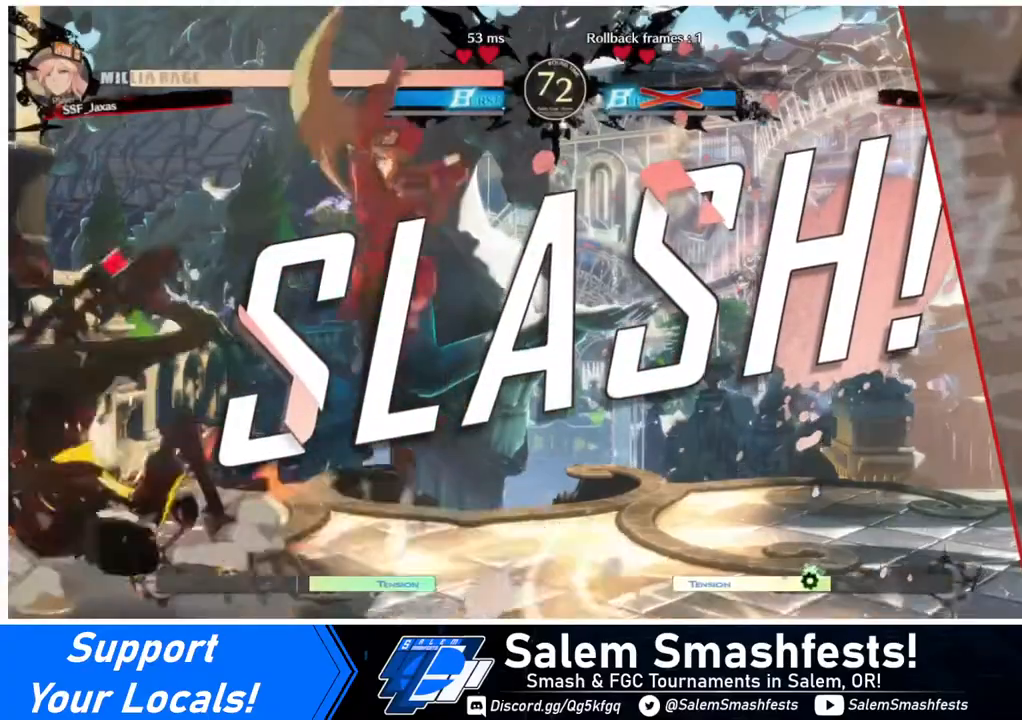
{"buttons": [], "events": []}
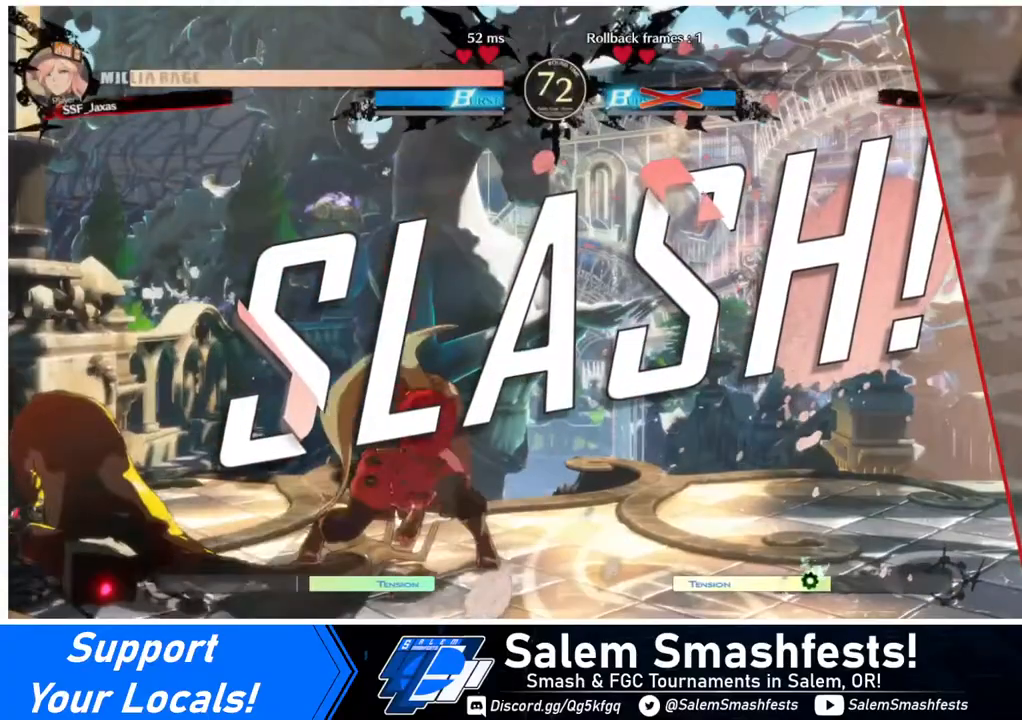
{"buttons": [], "events": []}
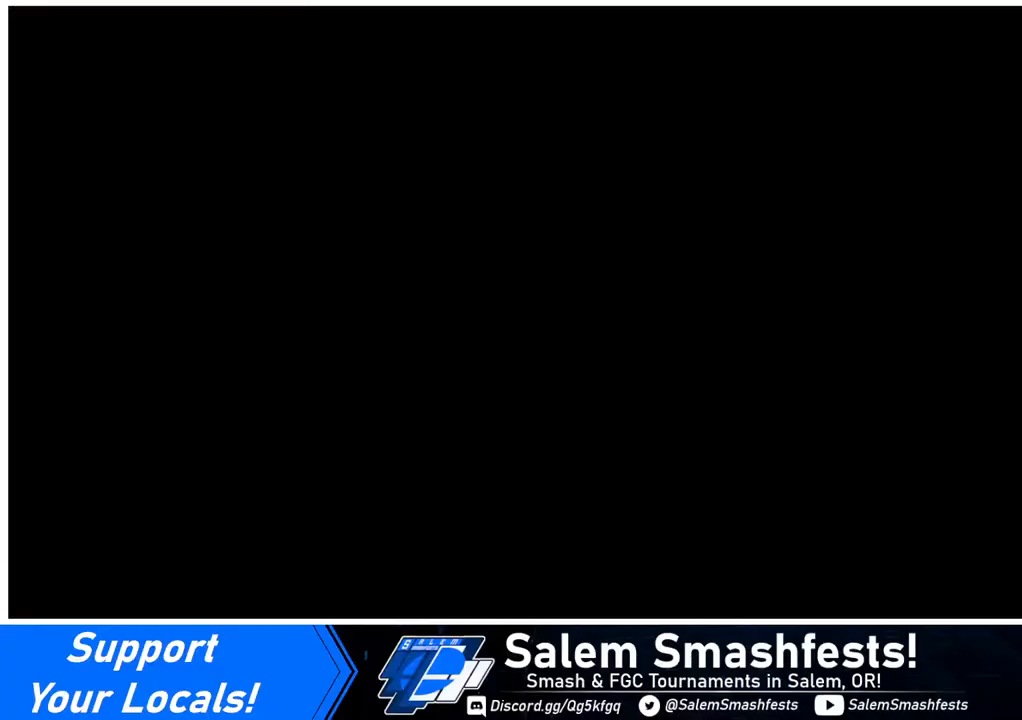
{"buttons": ["DPAD_DOWN"], "events": [[40, "CROSS", "down"], [40, "R1", "down"], [40, "SQUARE", "down"], [40, "TRIANGLE", "down"], [200, "CROSS", "up"], [200, "R1", "up"], [200, "SQUARE", "up"], [200, "TRIANGLE", "up"], [400, "DPAD_LEFT", "down"], [440, "DPAD_DOWN", "down"], [440, "DPAD_LEFT", "up"]]}
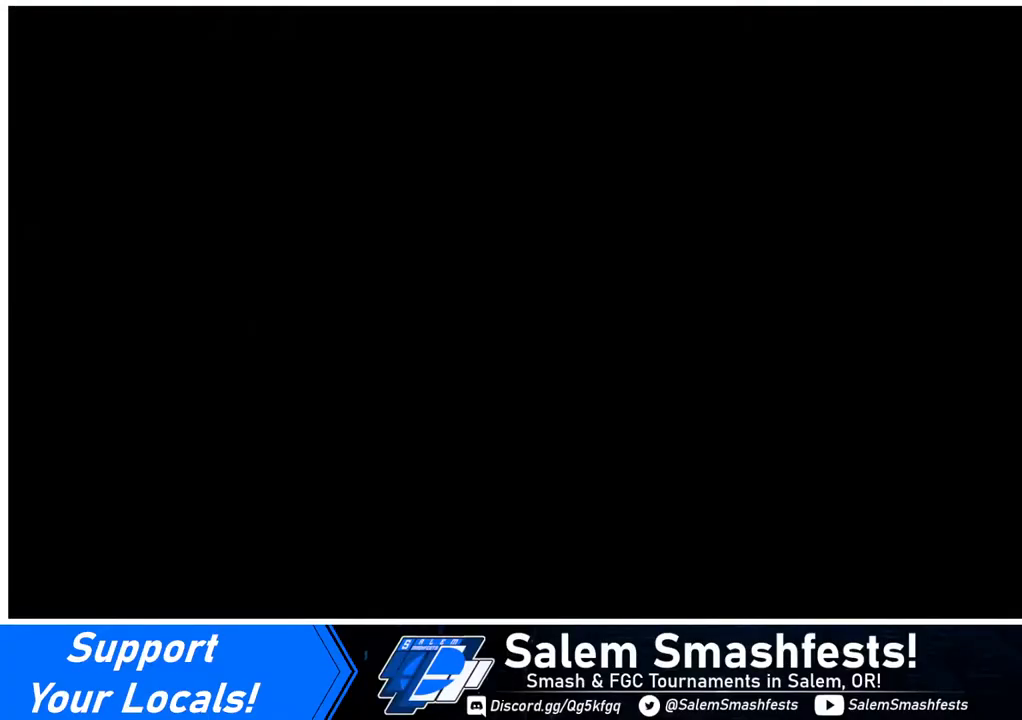
{"buttons": ["DPAD_DOWN"], "events": [[80, "DPAD_DOWN", "up"], [80, "DPAD_RIGHT", "down"], [240, "DPAD_DOWN", "down"], [240, "DPAD_RIGHT", "up"], [280, "DPAD_LEFT", "down"], [480, "DPAD_LEFT", "up"]]}
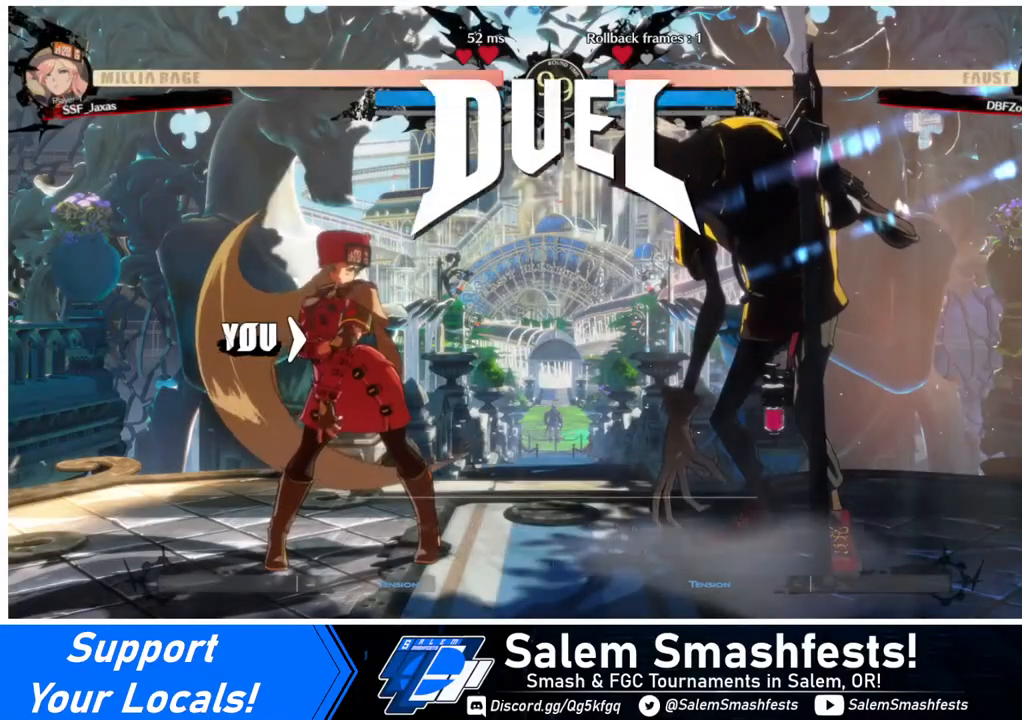
{"buttons": ["DPAD_RIGHT"], "events": [[160, "DPAD_LEFT", "down"], [400, "DPAD_LEFT", "up"], [440, "DPAD_DOWN", "up"], [440, "DPAD_RIGHT", "down"]]}
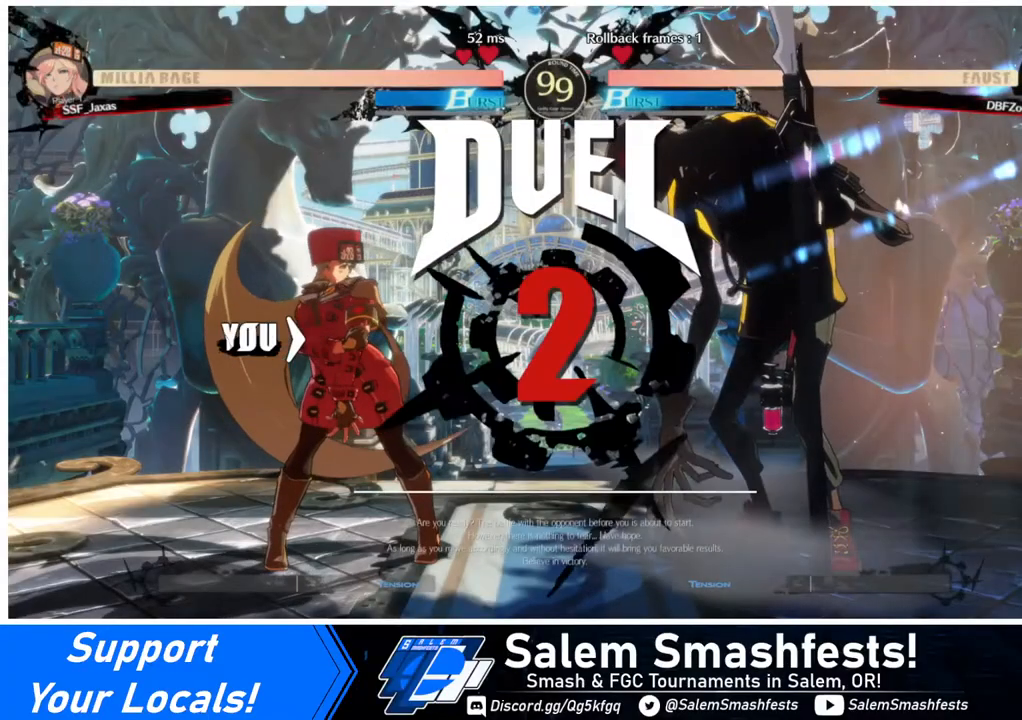
{"buttons": [], "events": [[80, "DPAD_RIGHT", "up"]]}
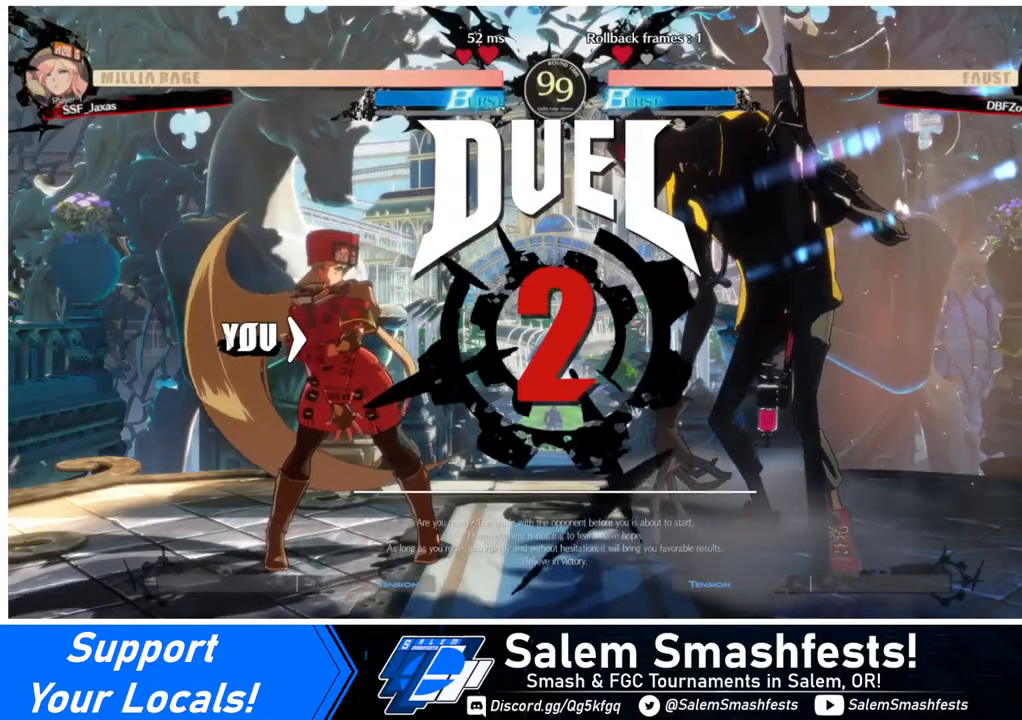
{"buttons": [], "events": []}
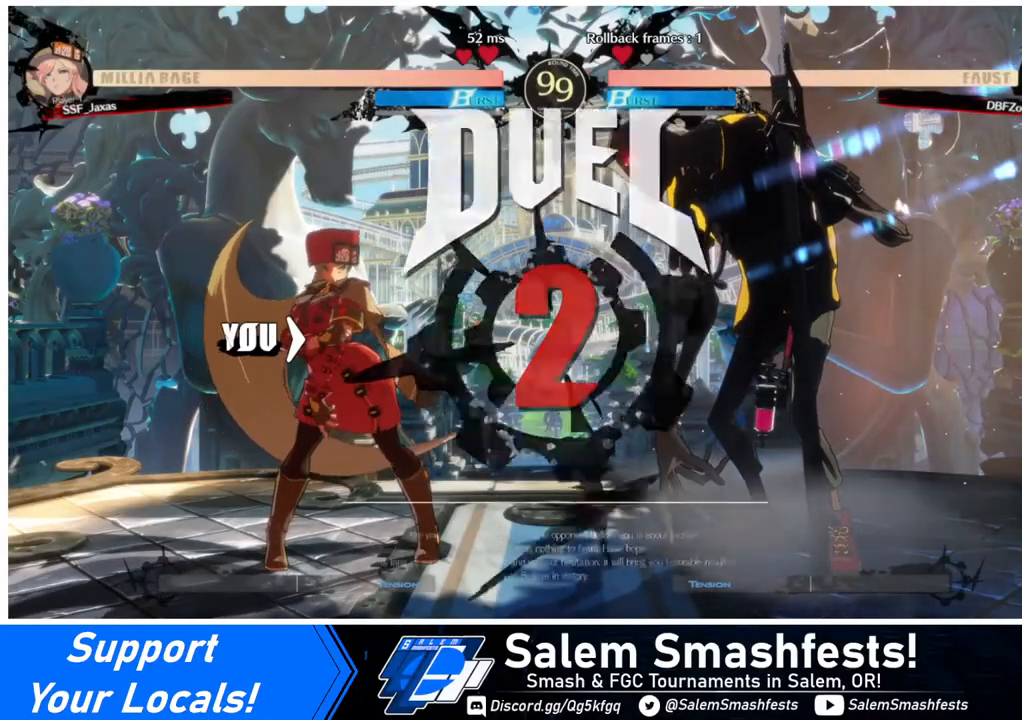
{"buttons": [], "events": []}
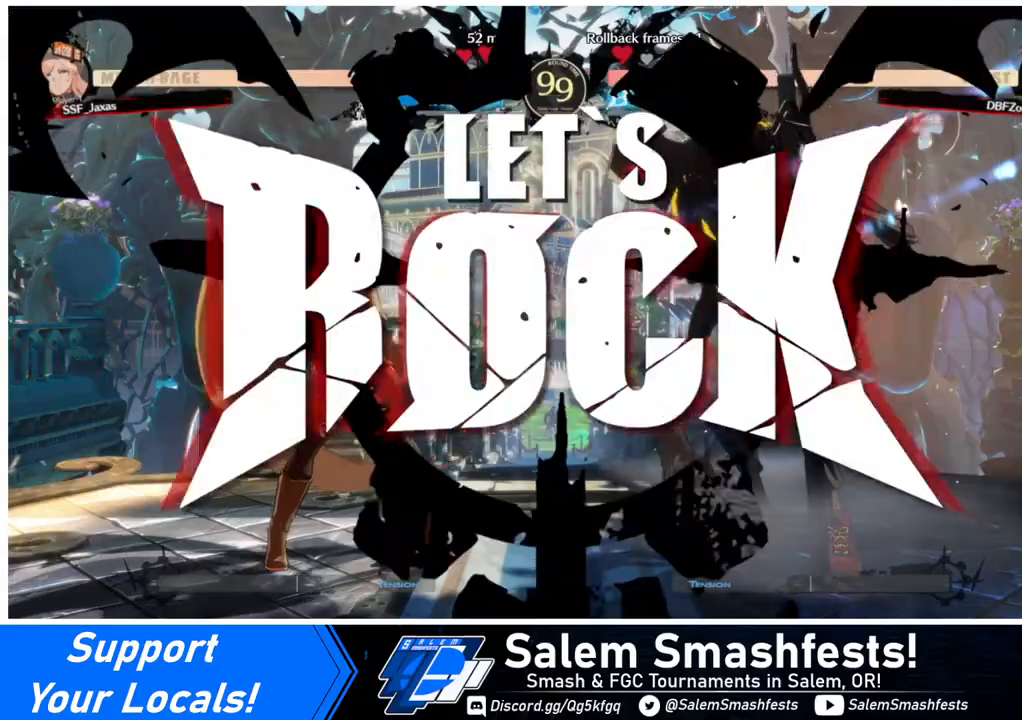
{"buttons": ["DPAD_DOWN", "DPAD_LEFT"], "events": [[440, "L1", "down"], [480, "DPAD_DOWN", "down"], [480, "DPAD_LEFT", "down"], [480, "L1", "up"]]}
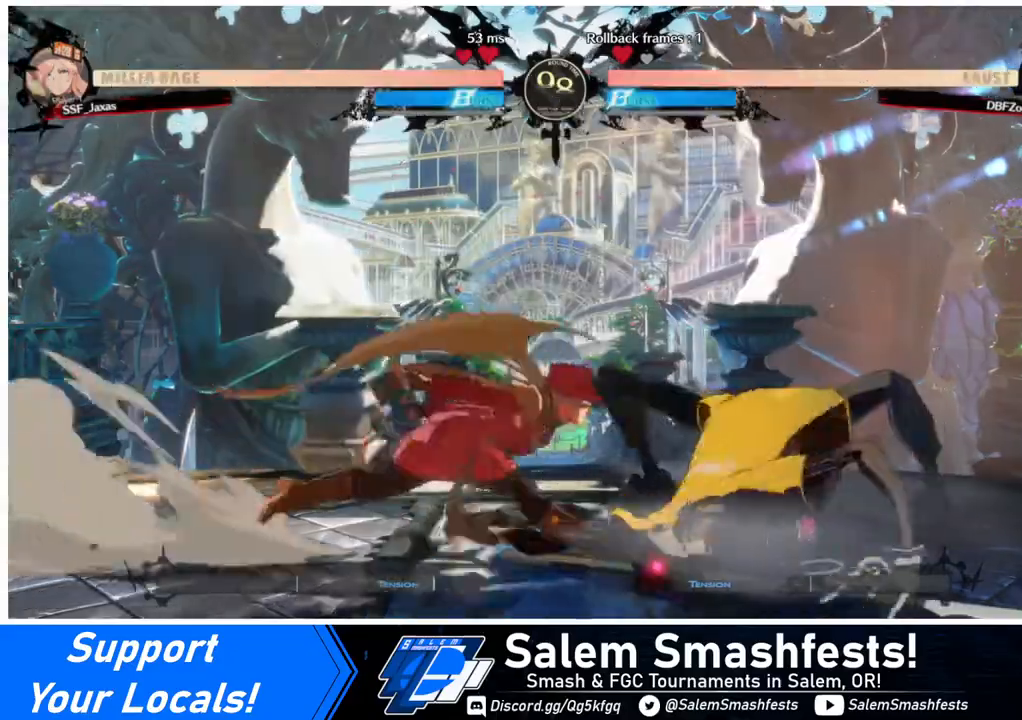
{"buttons": ["DPAD_DOWN", "DPAD_LEFT"], "events": [[320, "SQUARE", "down"], [400, "SQUARE", "up"]]}
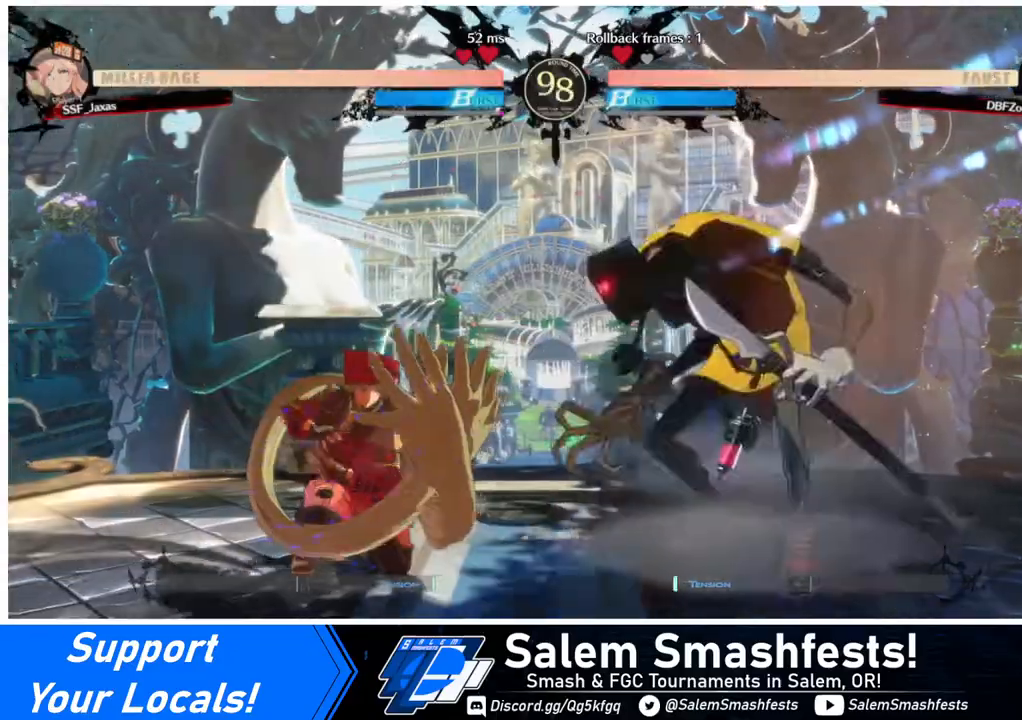
{"buttons": ["TRIANGLE", "DPAD_LEFT"], "events": [[360, "DPAD_DOWN", "up"], [520, "TRIANGLE", "down"]]}
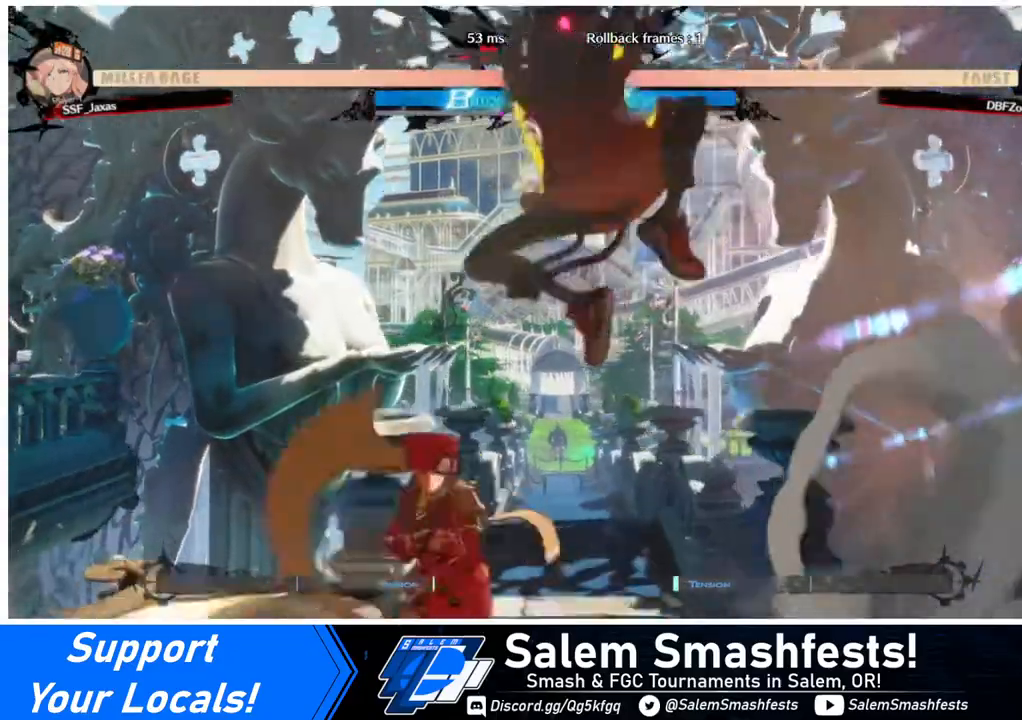
{"buttons": ["DPAD_LEFT"], "events": [[80, "DPAD_LEFT", "up"], [80, "TRIANGLE", "up"], [440, "DPAD_LEFT", "down"]]}
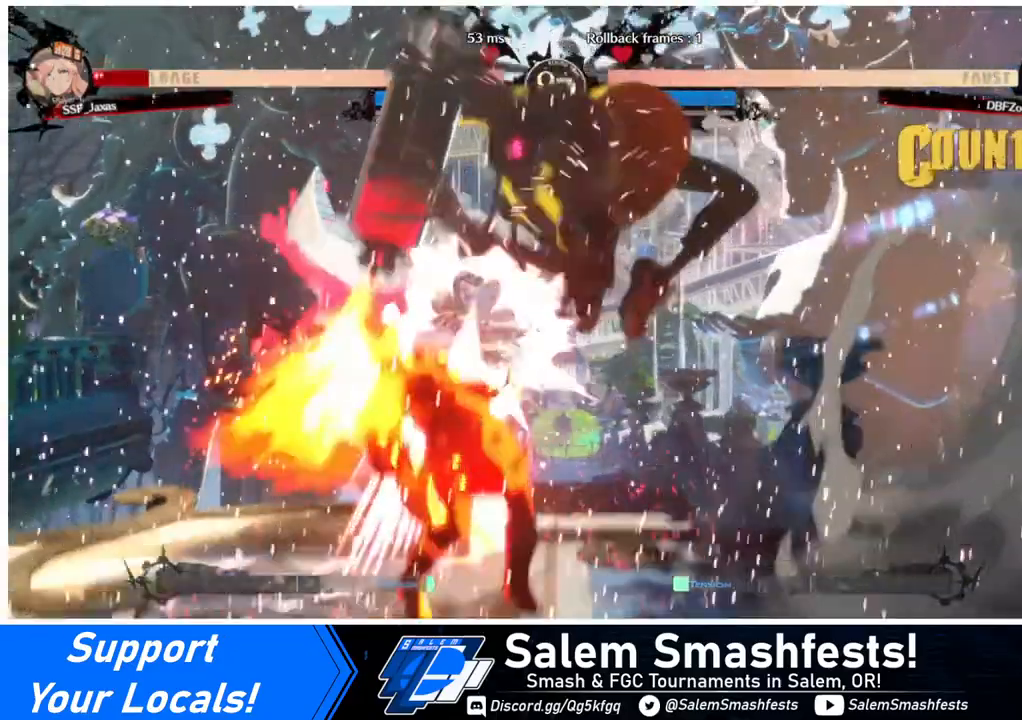
{"buttons": ["DPAD_DOWN", "DPAD_LEFT"], "events": [[40, "DPAD_DOWN", "down"]]}
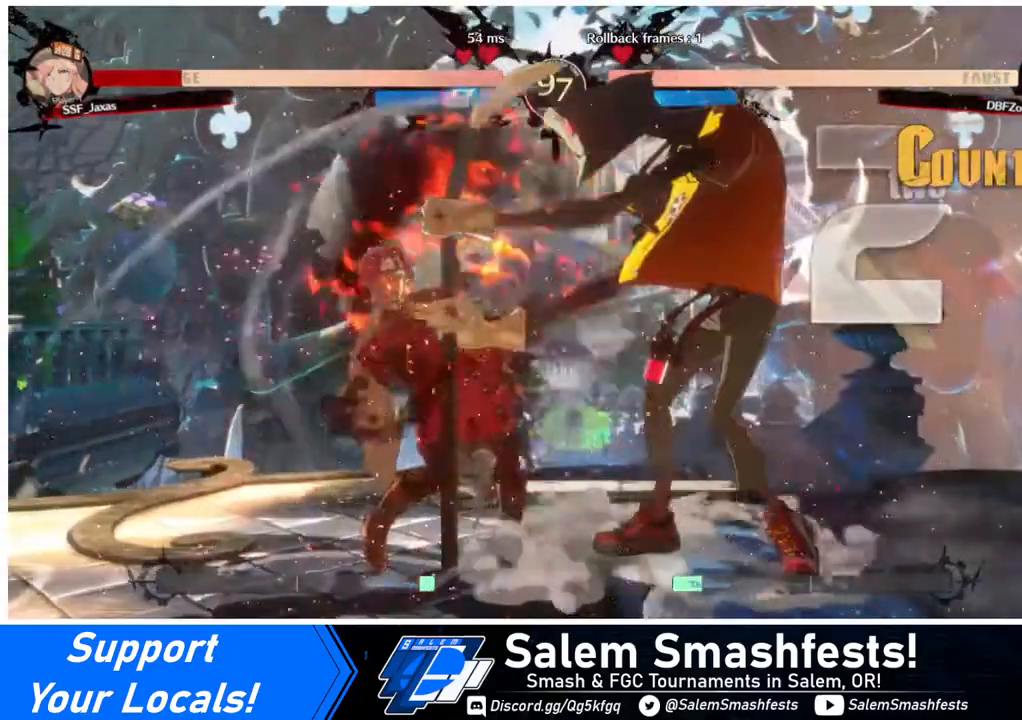
{"buttons": ["DPAD_DOWN", "DPAD_LEFT"], "events": []}
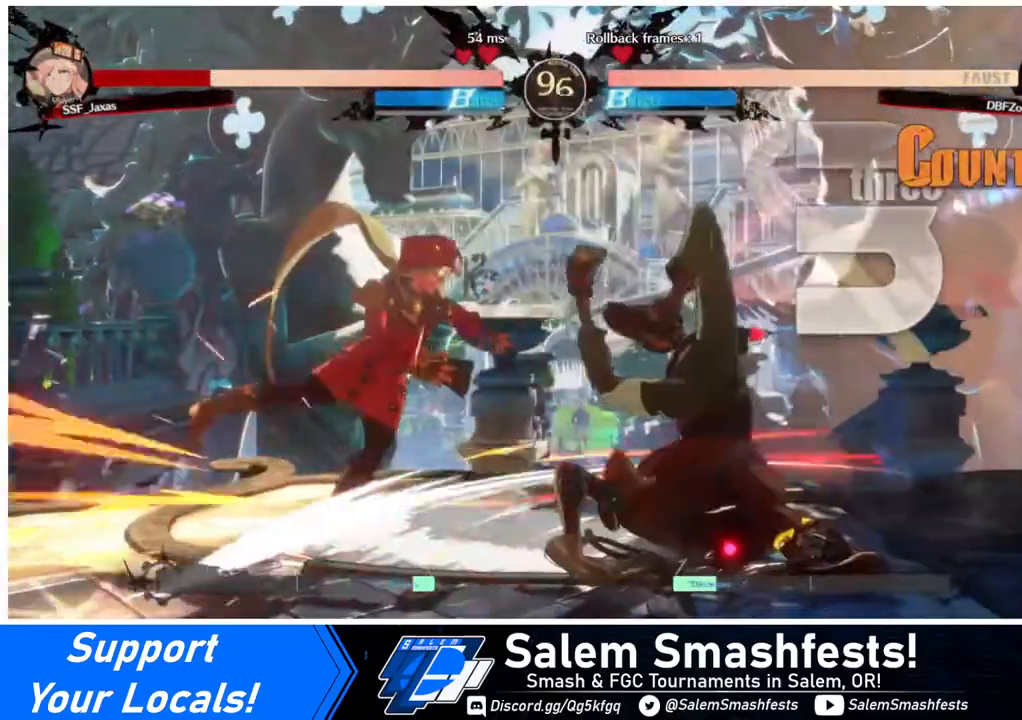
{"buttons": ["DPAD_LEFT"], "events": [[400, "DPAD_DOWN", "up"]]}
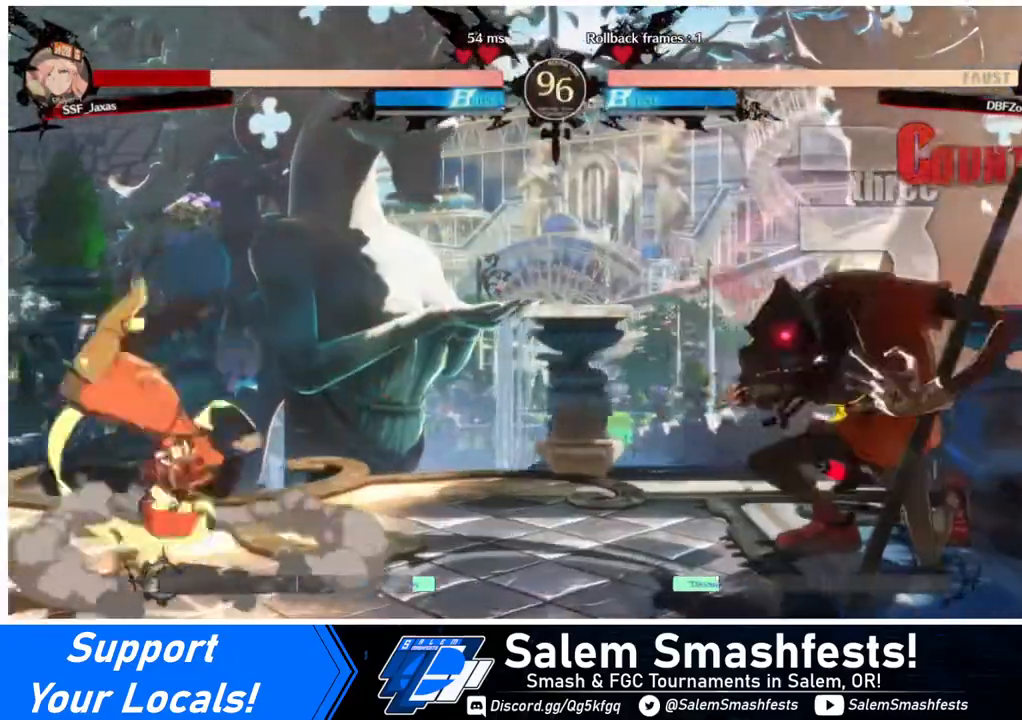
{"buttons": ["DPAD_UP", "DPAD_RIGHT"], "events": [[200, "DPAD_LEFT", "up"], [240, "DPAD_RIGHT", "down"], [320, "DPAD_RIGHT", "up"], [360, "DPAD_RIGHT", "down"], [480, "DPAD_UP", "down"]]}
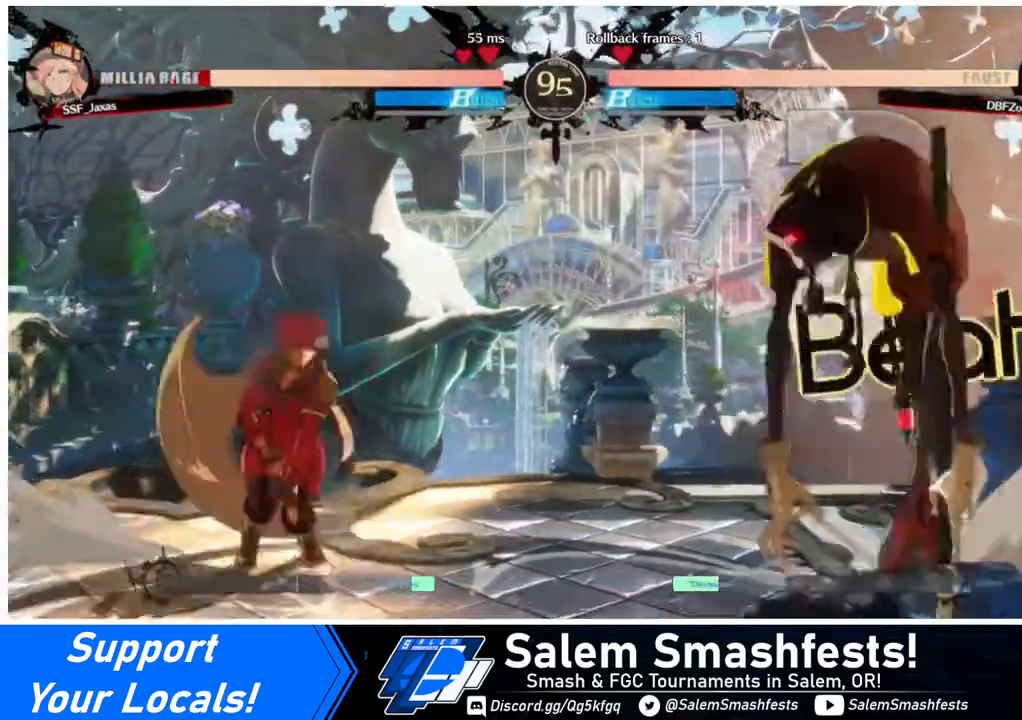
{"buttons": ["SQUARE", "DPAD_LEFT"], "events": [[80, "DPAD_RIGHT", "up"], [120, "DPAD_LEFT", "down"], [160, "DPAD_UP", "up"], [480, "SQUARE", "down"]]}
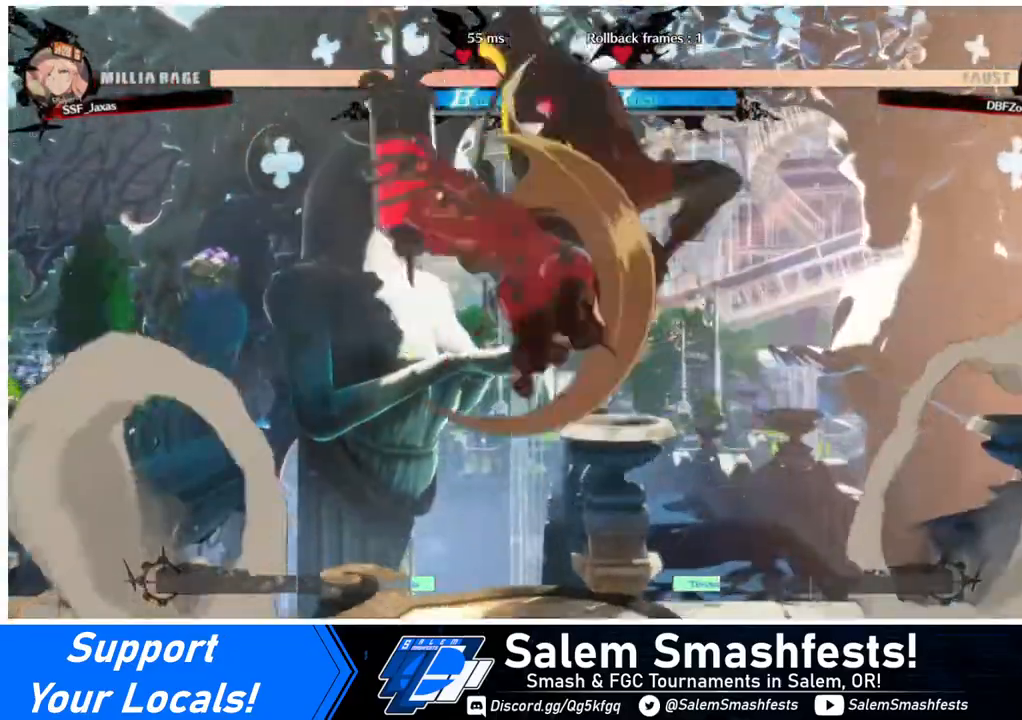
{"buttons": ["DPAD_LEFT"], "events": [[80, "SQUARE", "up"]]}
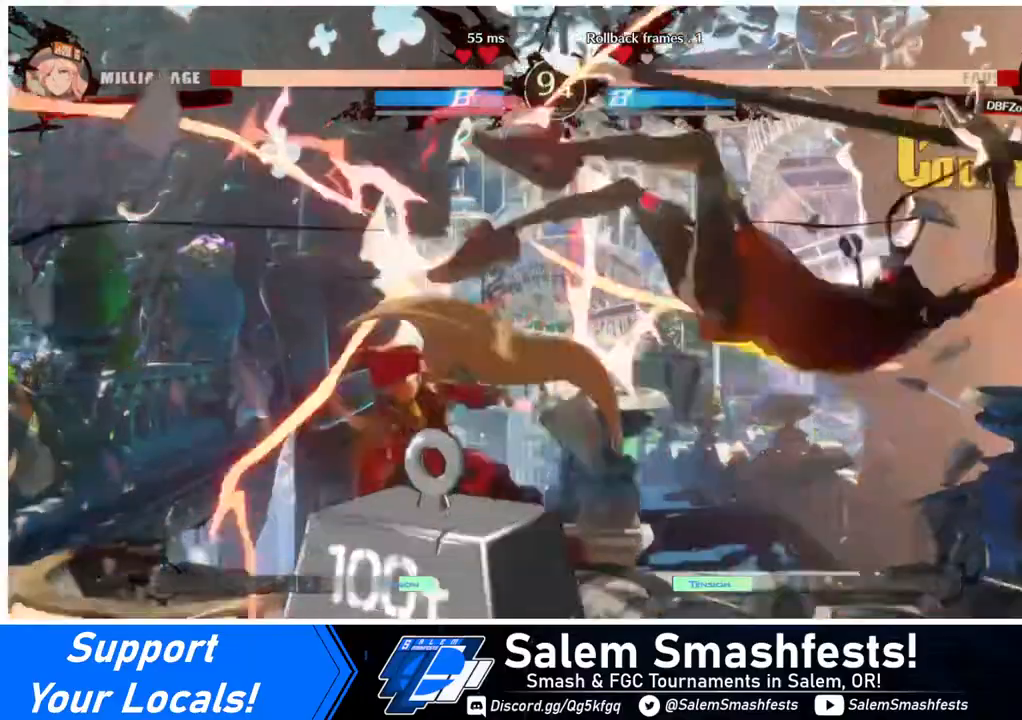
{"buttons": ["DPAD_RIGHT"], "events": [[40, "DPAD_LEFT", "up"], [120, "DPAD_RIGHT", "down"], [240, "SQUARE", "down"], [440, "SQUARE", "up"]]}
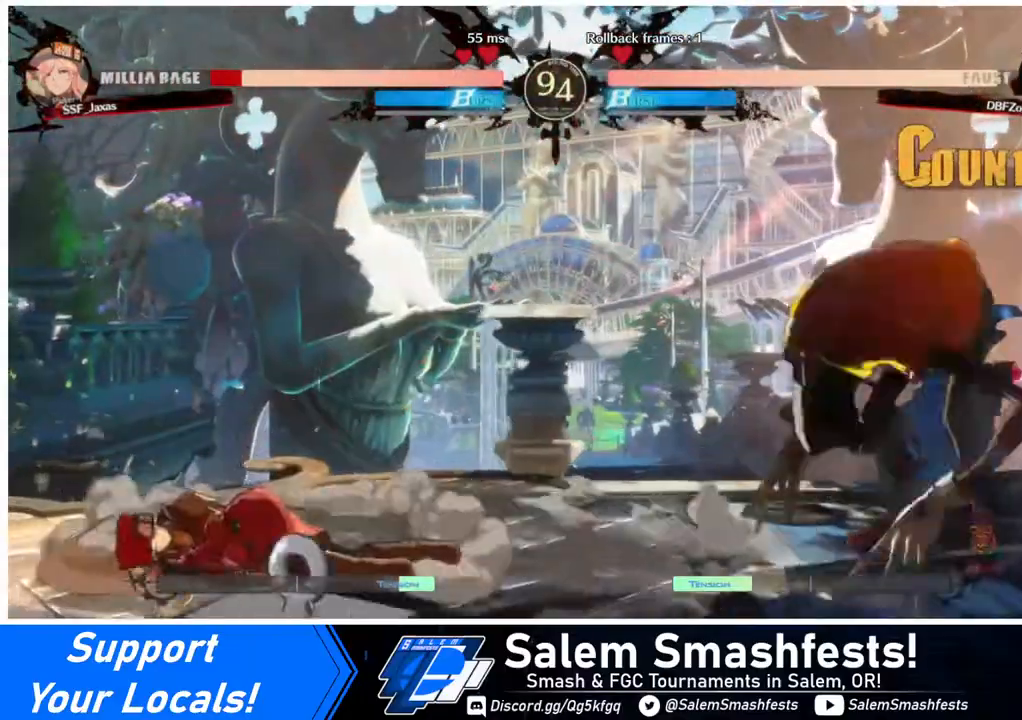
{"buttons": ["DPAD_LEFT"], "events": [[40, "DPAD_RIGHT", "up"], [360, "DPAD_LEFT", "down"]]}
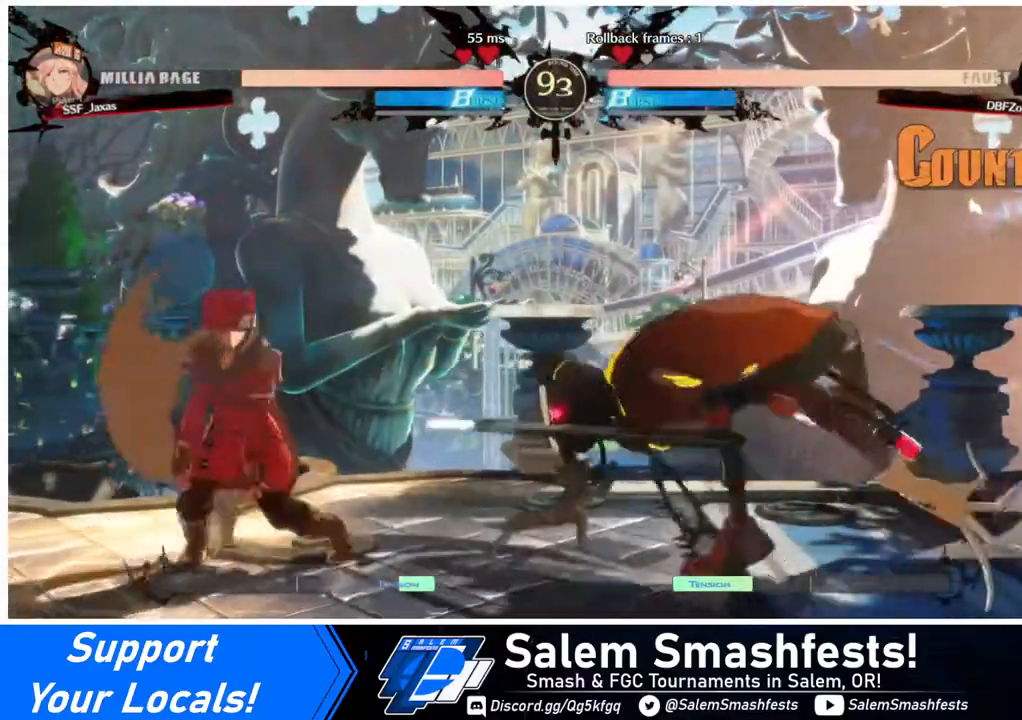
{"buttons": ["DPAD_DOWN", "DPAD_LEFT"], "events": [[240, "DPAD_DOWN", "down"]]}